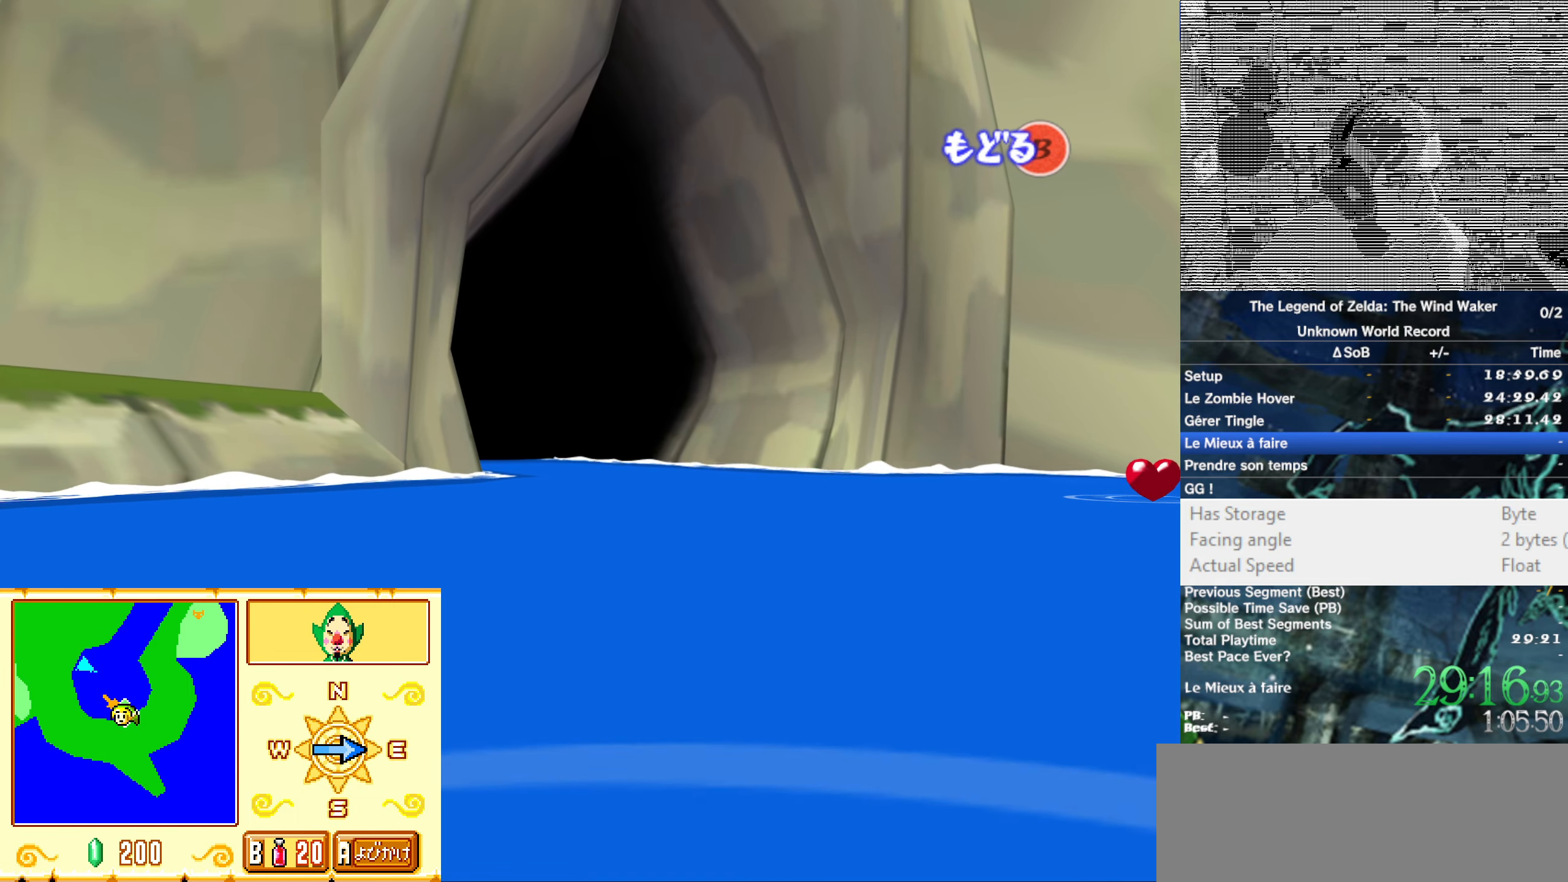
Gameplay with a controller (Nintendo layout); each line is a JSON object with the inputs held at the frame after it. Not read: L3 R3.
{"buttons": [], "left_stick": "center", "right_stick": "center"}
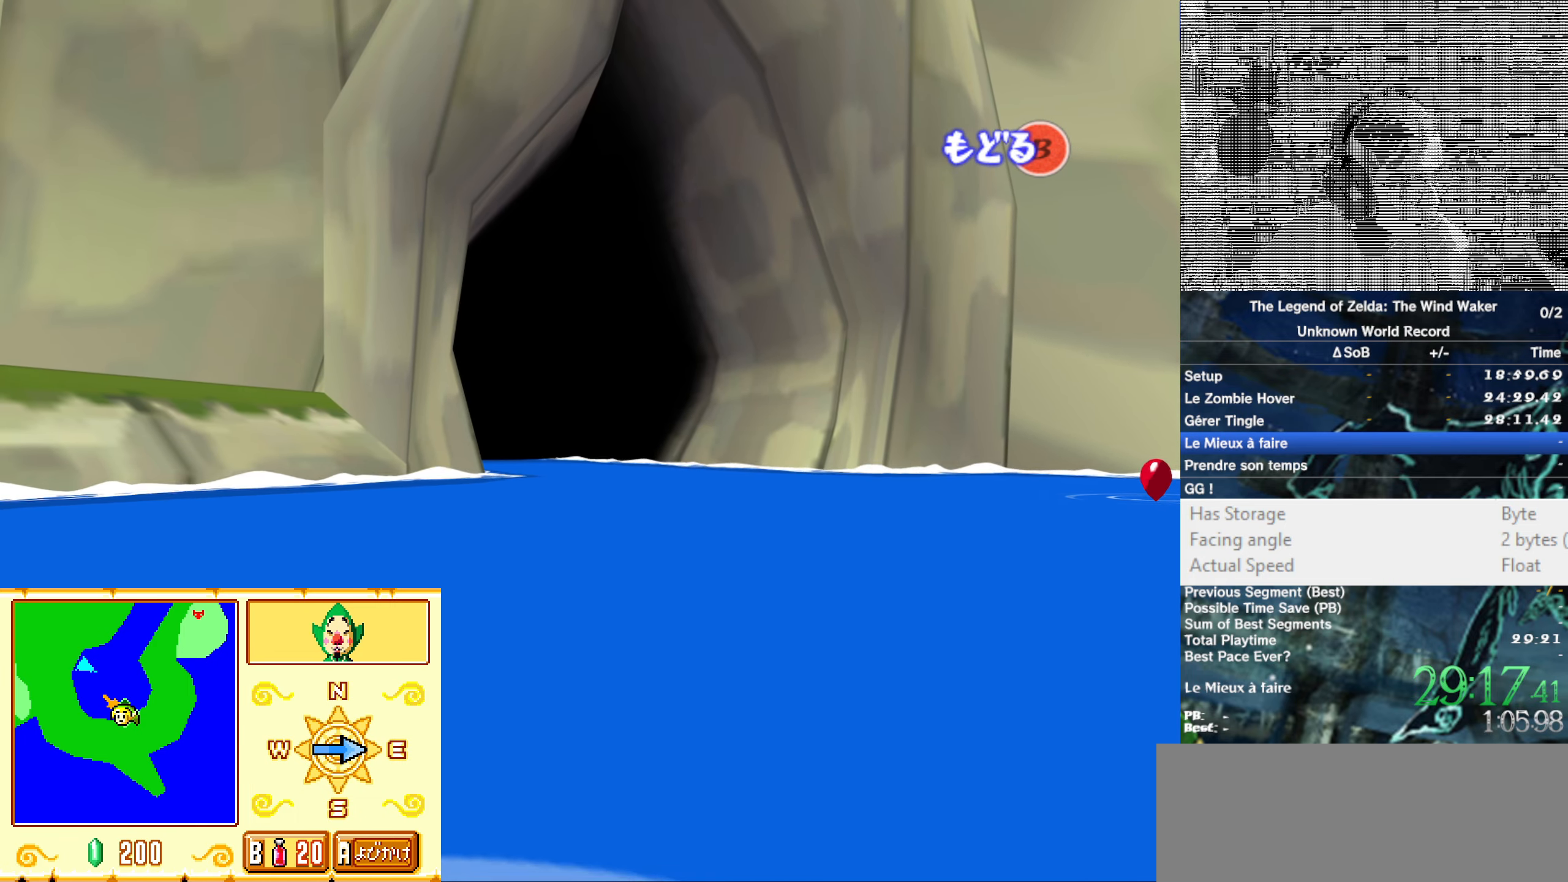
{"buttons": [], "left_stick": "center", "right_stick": "center"}
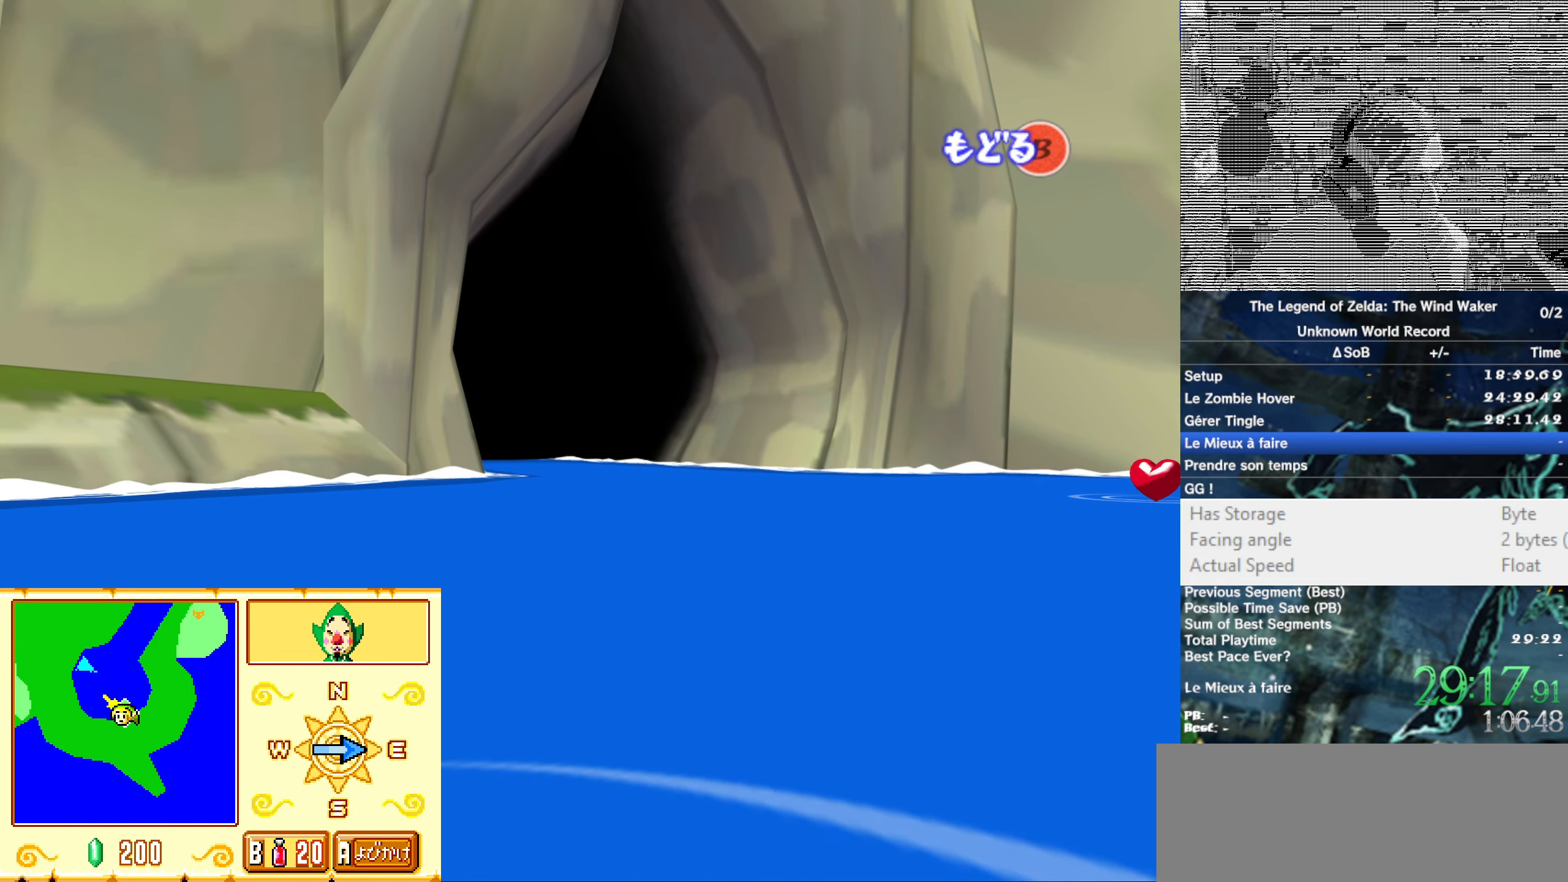
{"buttons": [], "left_stick": "center", "right_stick": "center"}
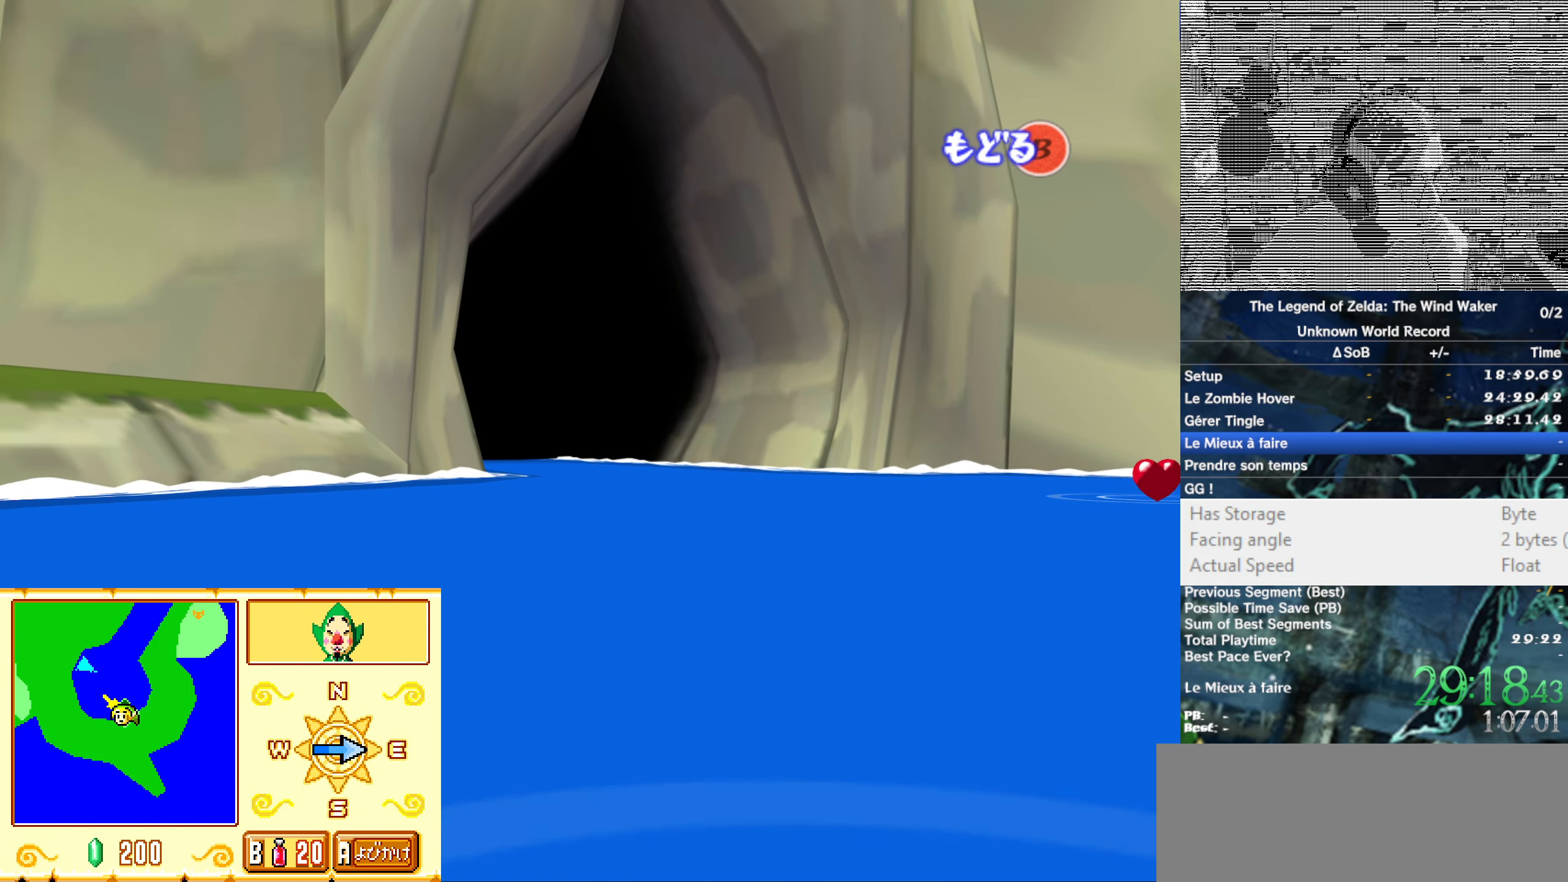
{"buttons": [], "left_stick": "center", "right_stick": "center"}
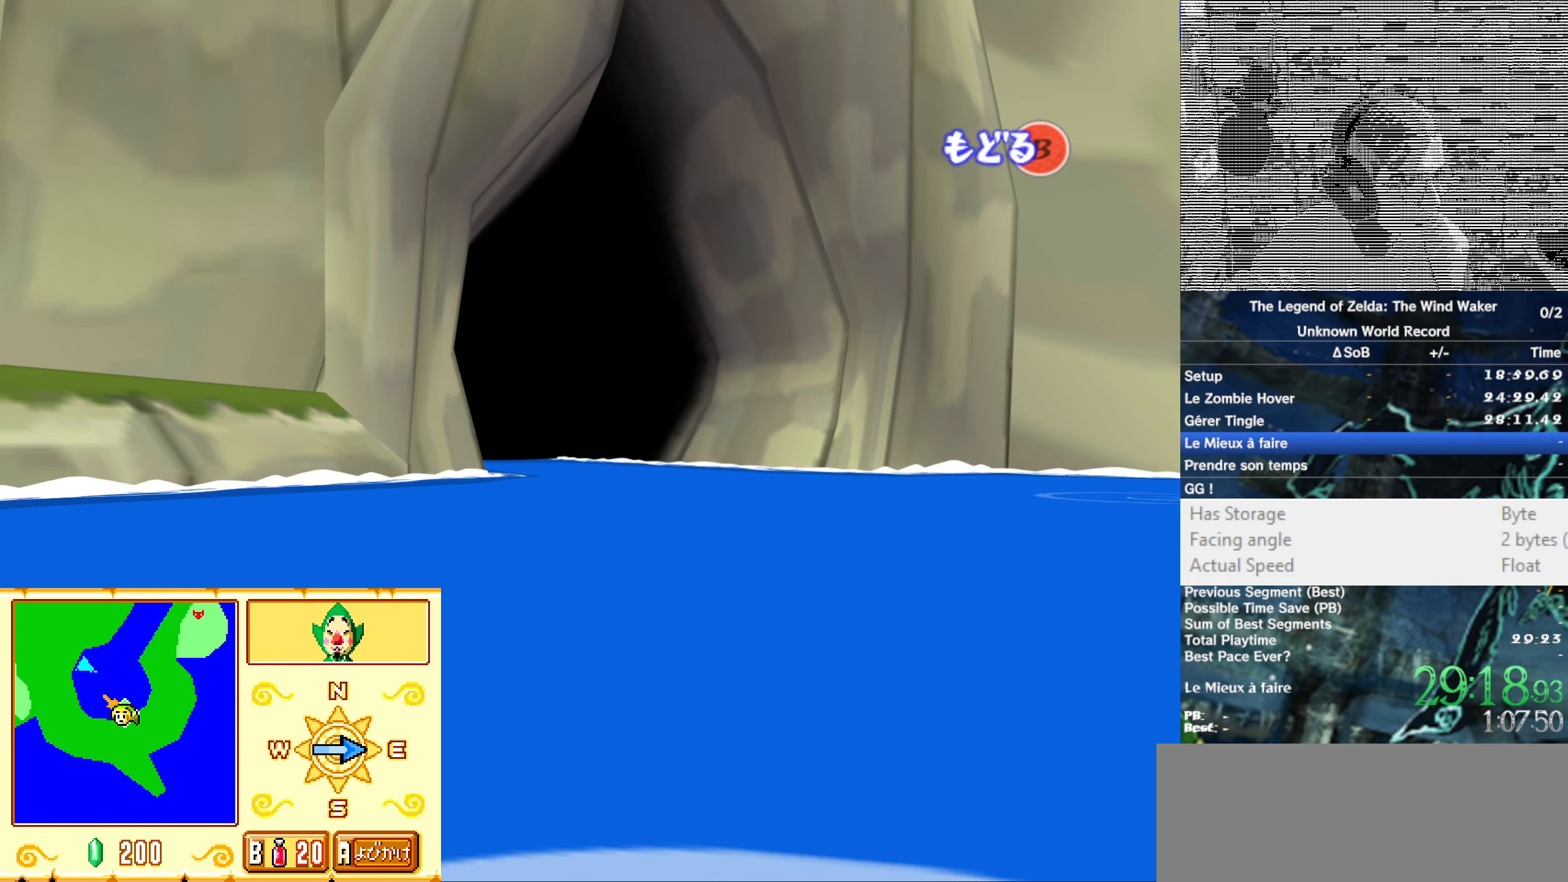
{"buttons": ["B"], "left_stick": "center", "right_stick": "center"}
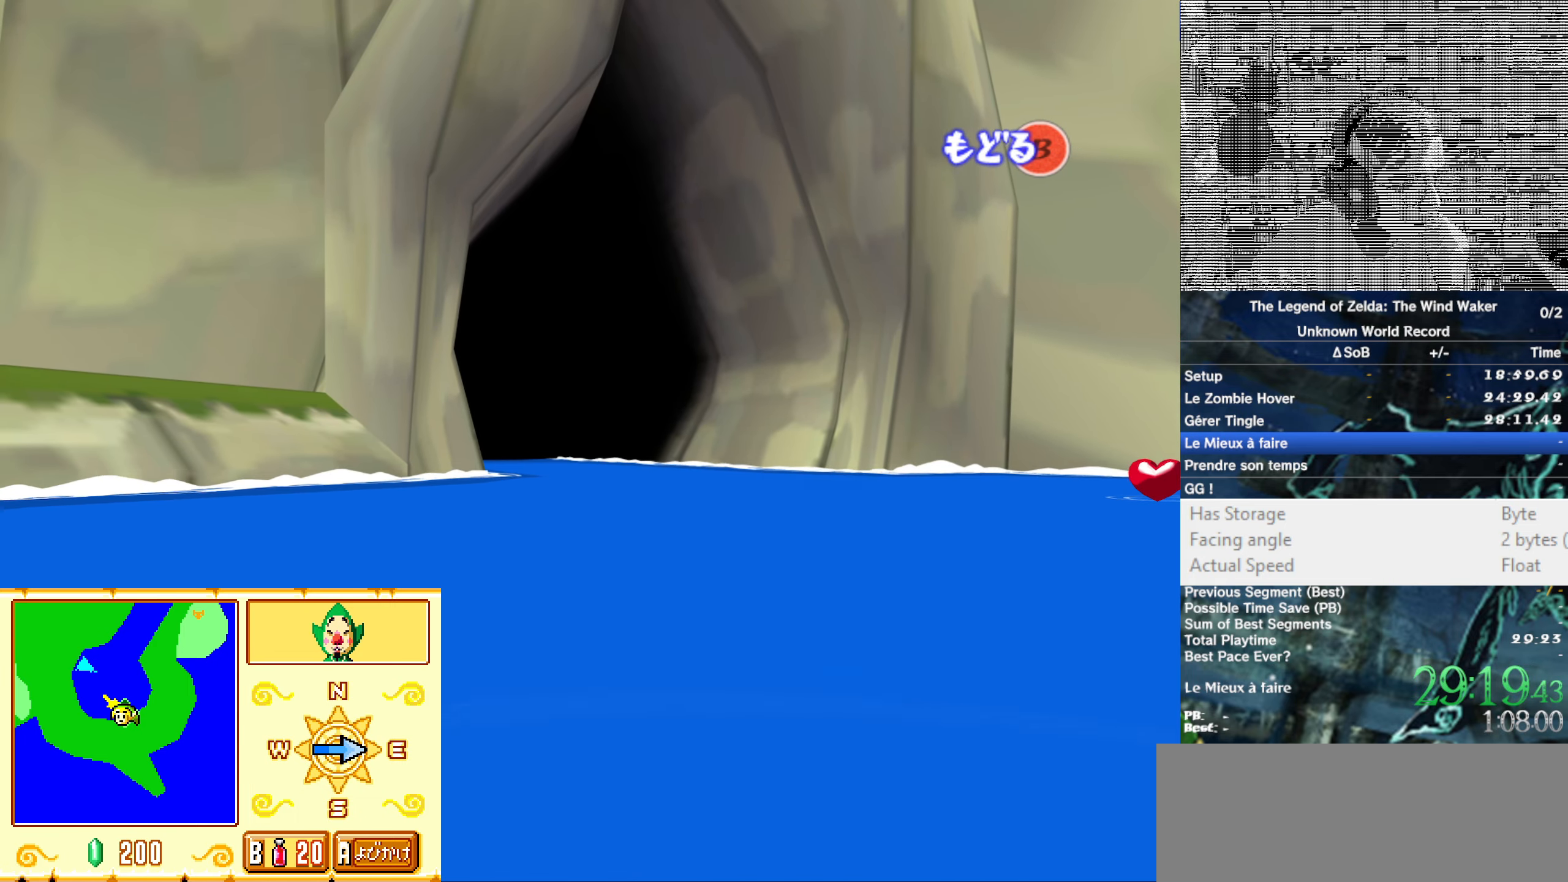
{"buttons": [], "left_stick": "center", "right_stick": "center"}
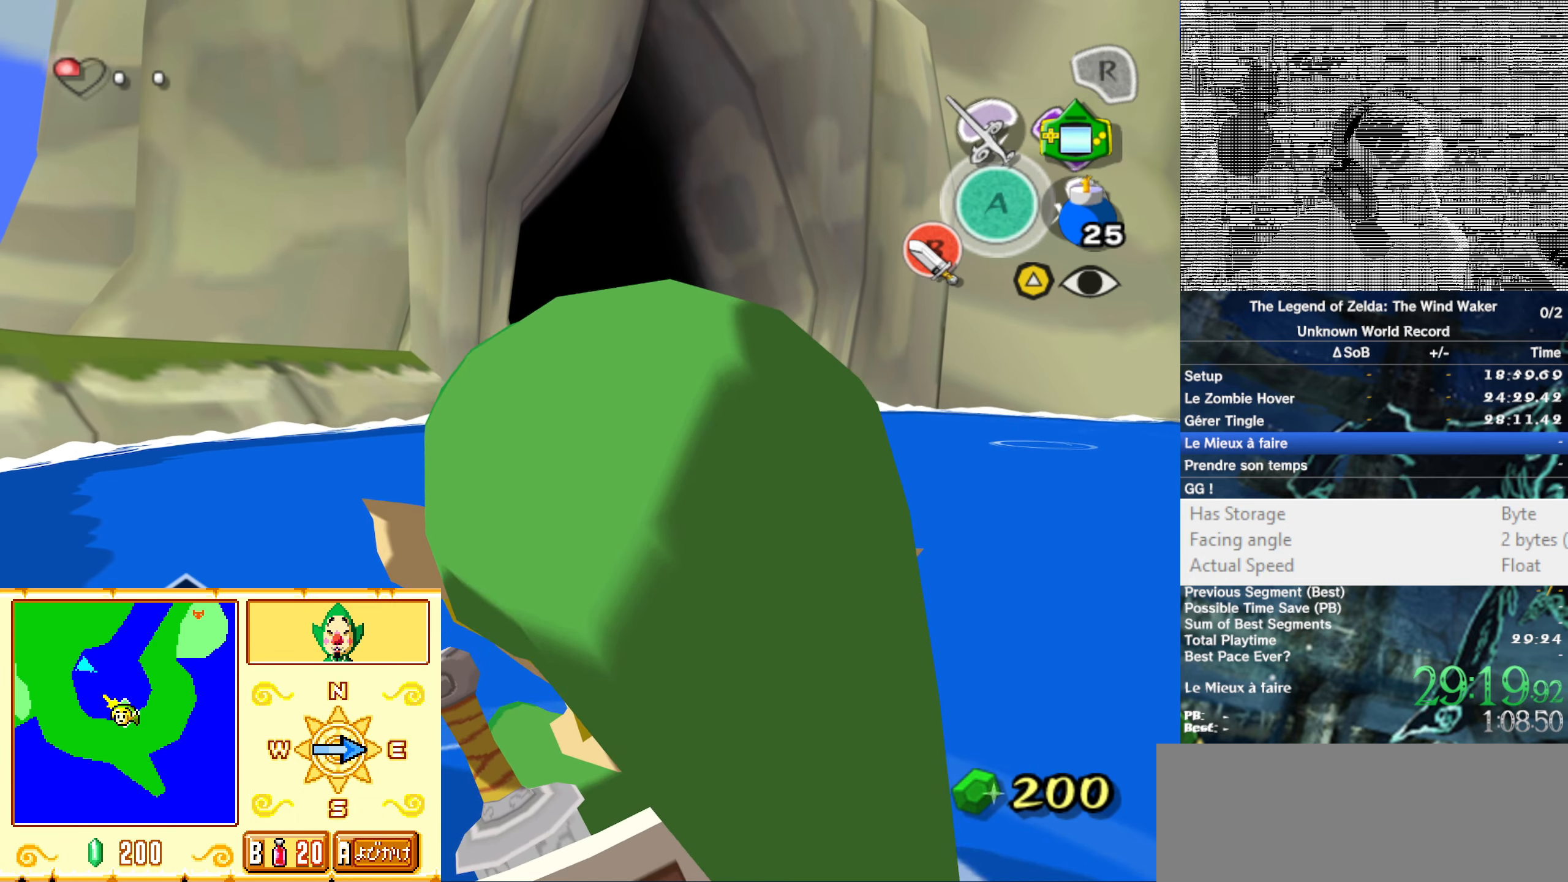
{"buttons": [], "left_stick": "up", "right_stick": "center"}
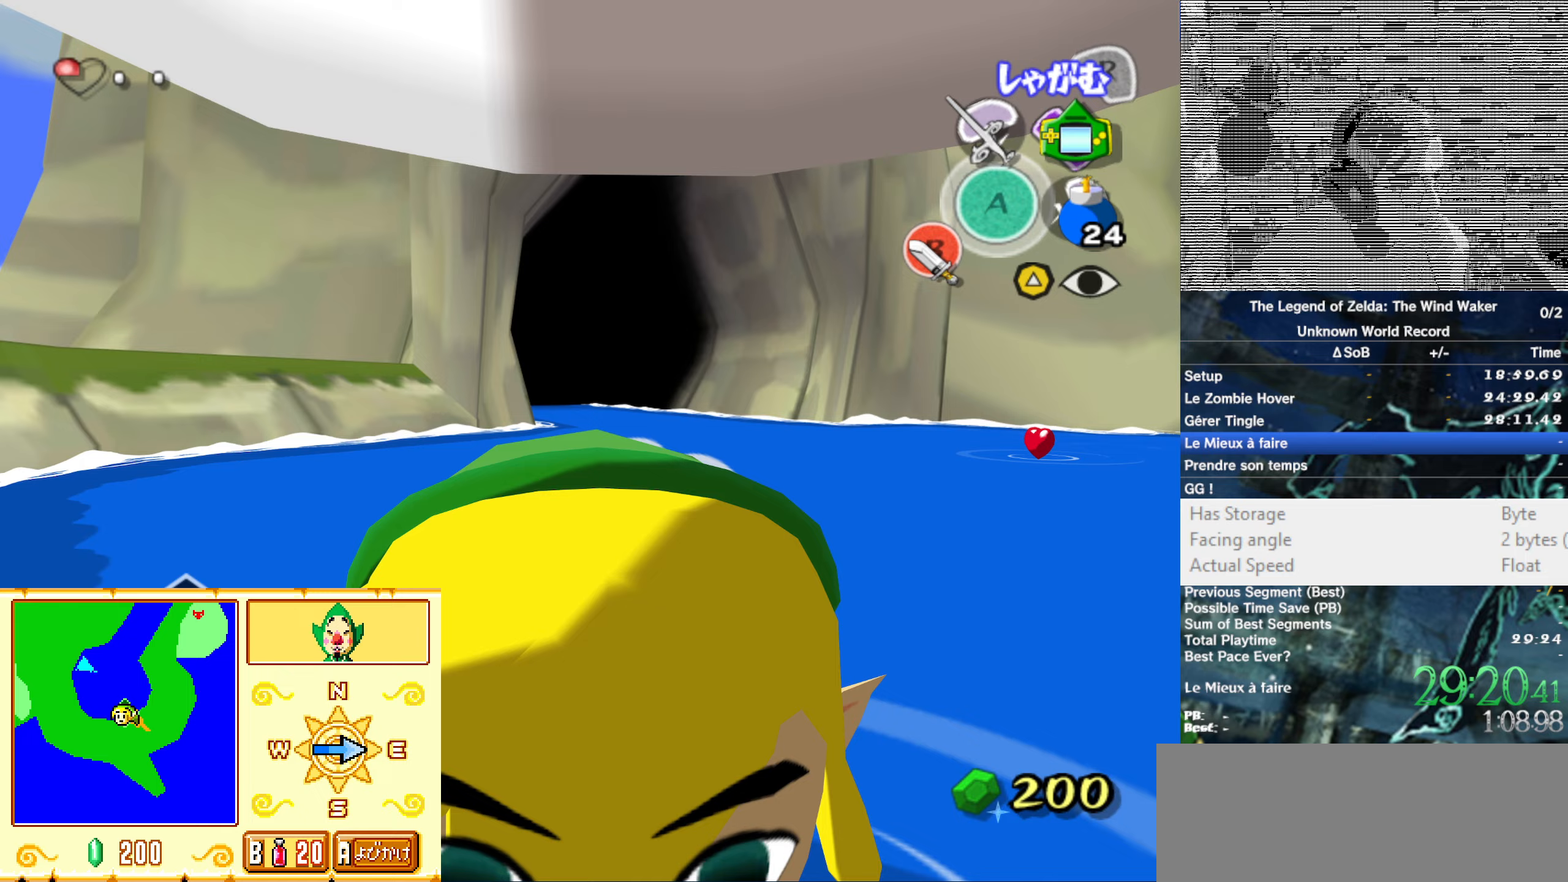
{"buttons": ["L1"], "left_stick": "center", "right_stick": "center"}
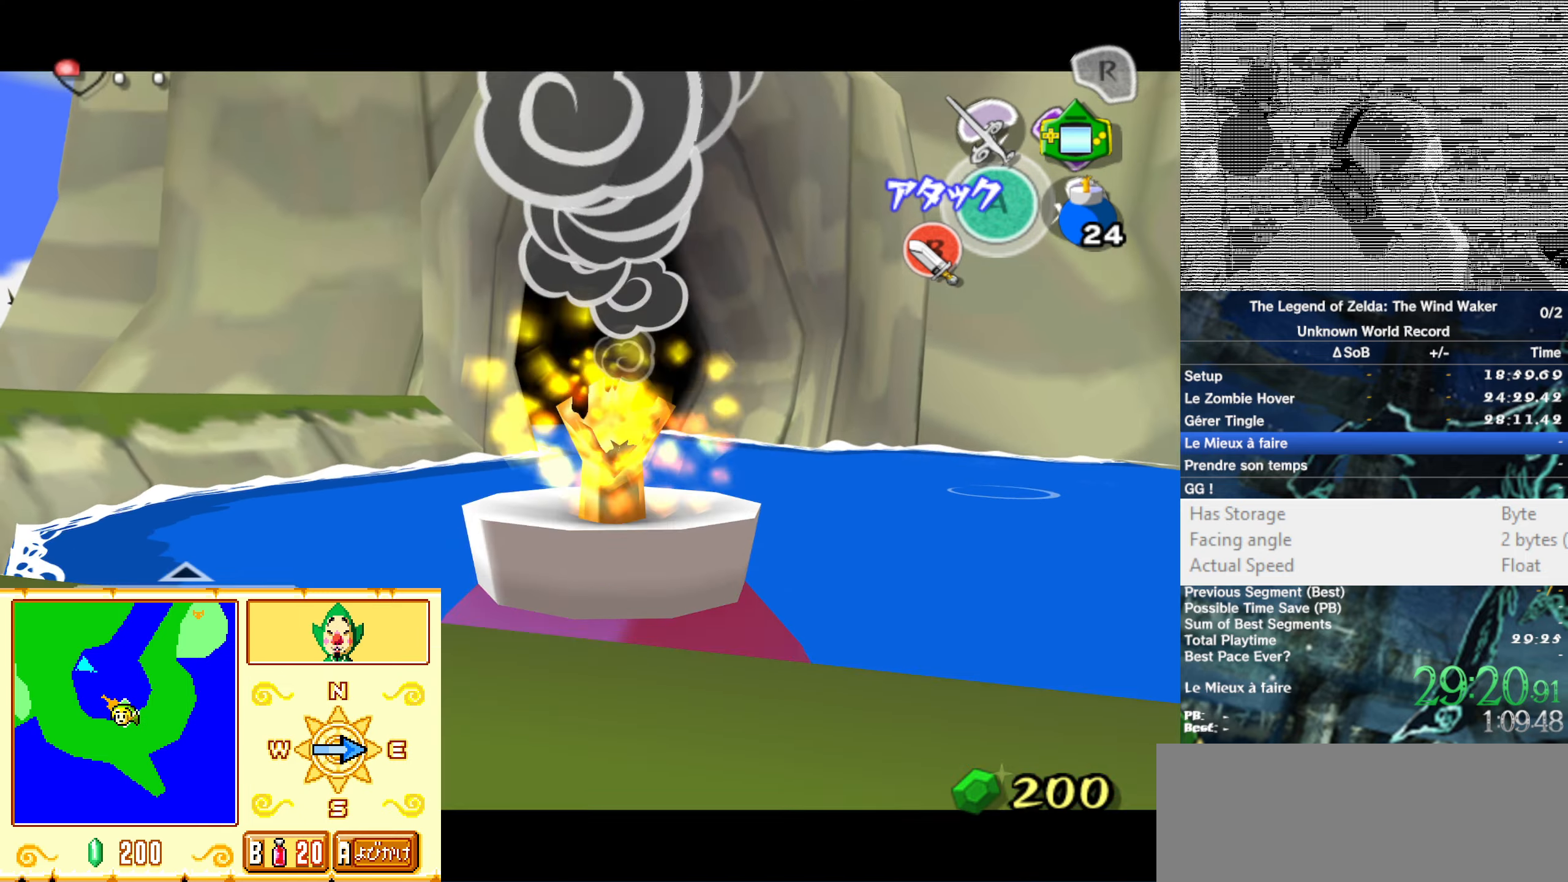
{"buttons": ["L1"], "left_stick": "center", "right_stick": "center"}
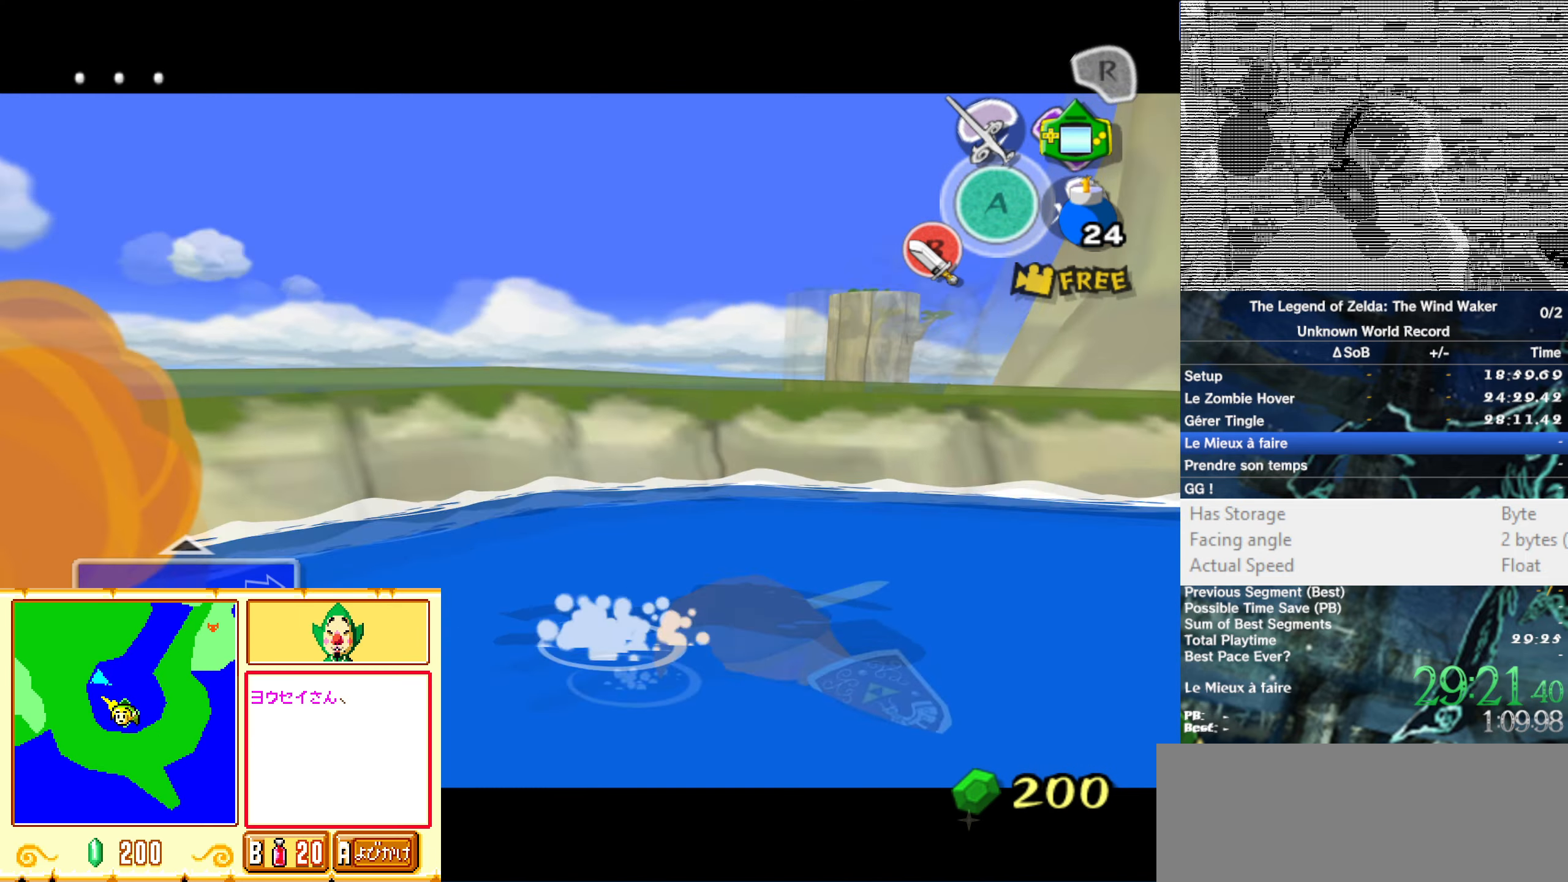
{"buttons": ["L1"], "left_stick": "center", "right_stick": "center"}
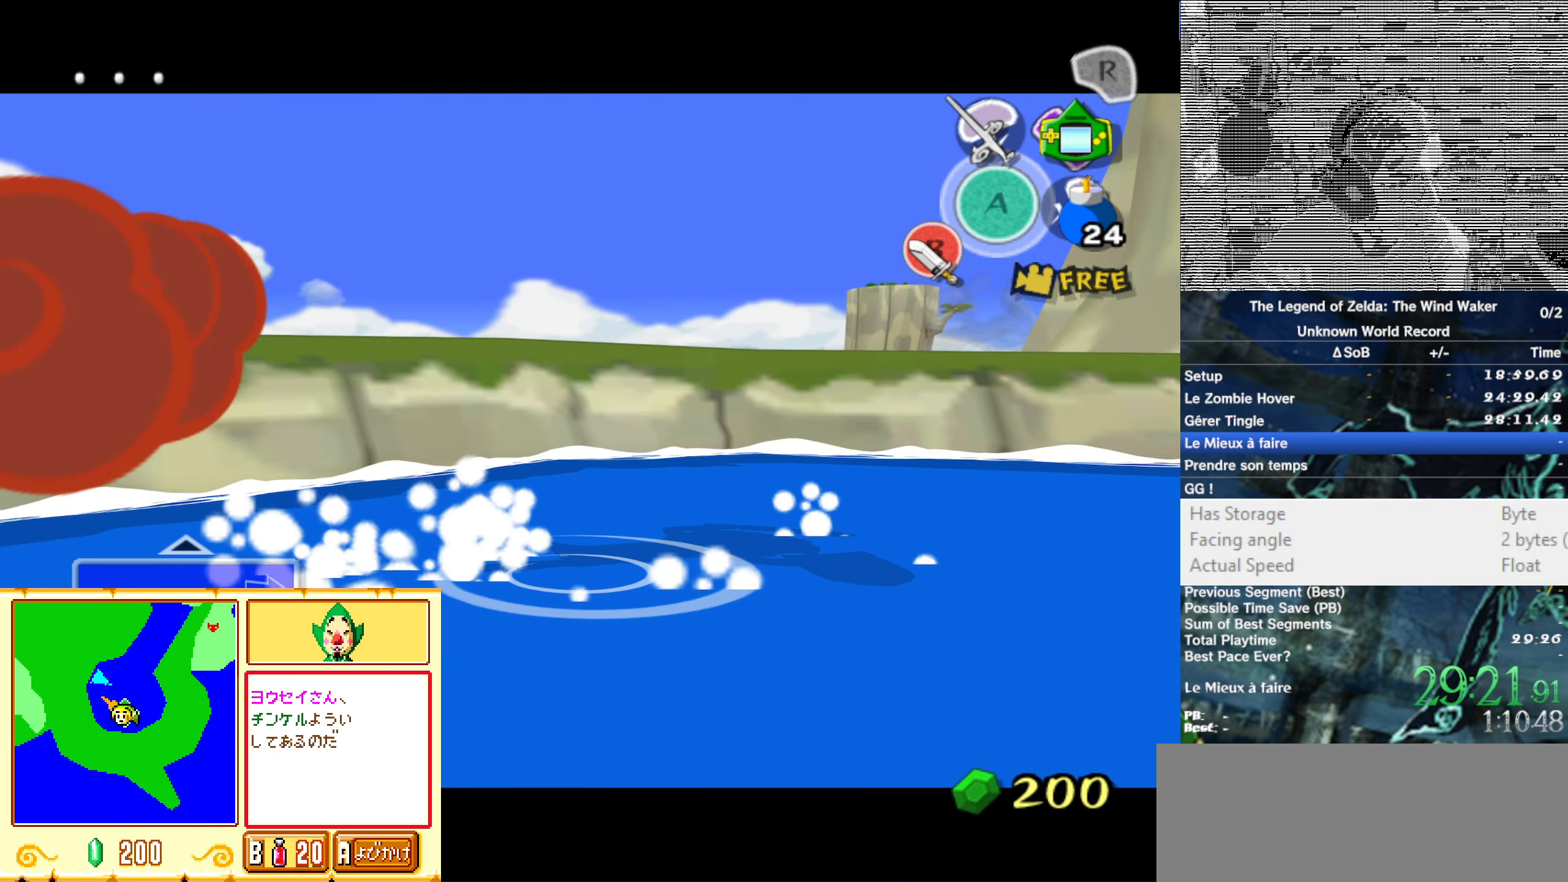
{"buttons": ["L1"], "left_stick": "center", "right_stick": "center"}
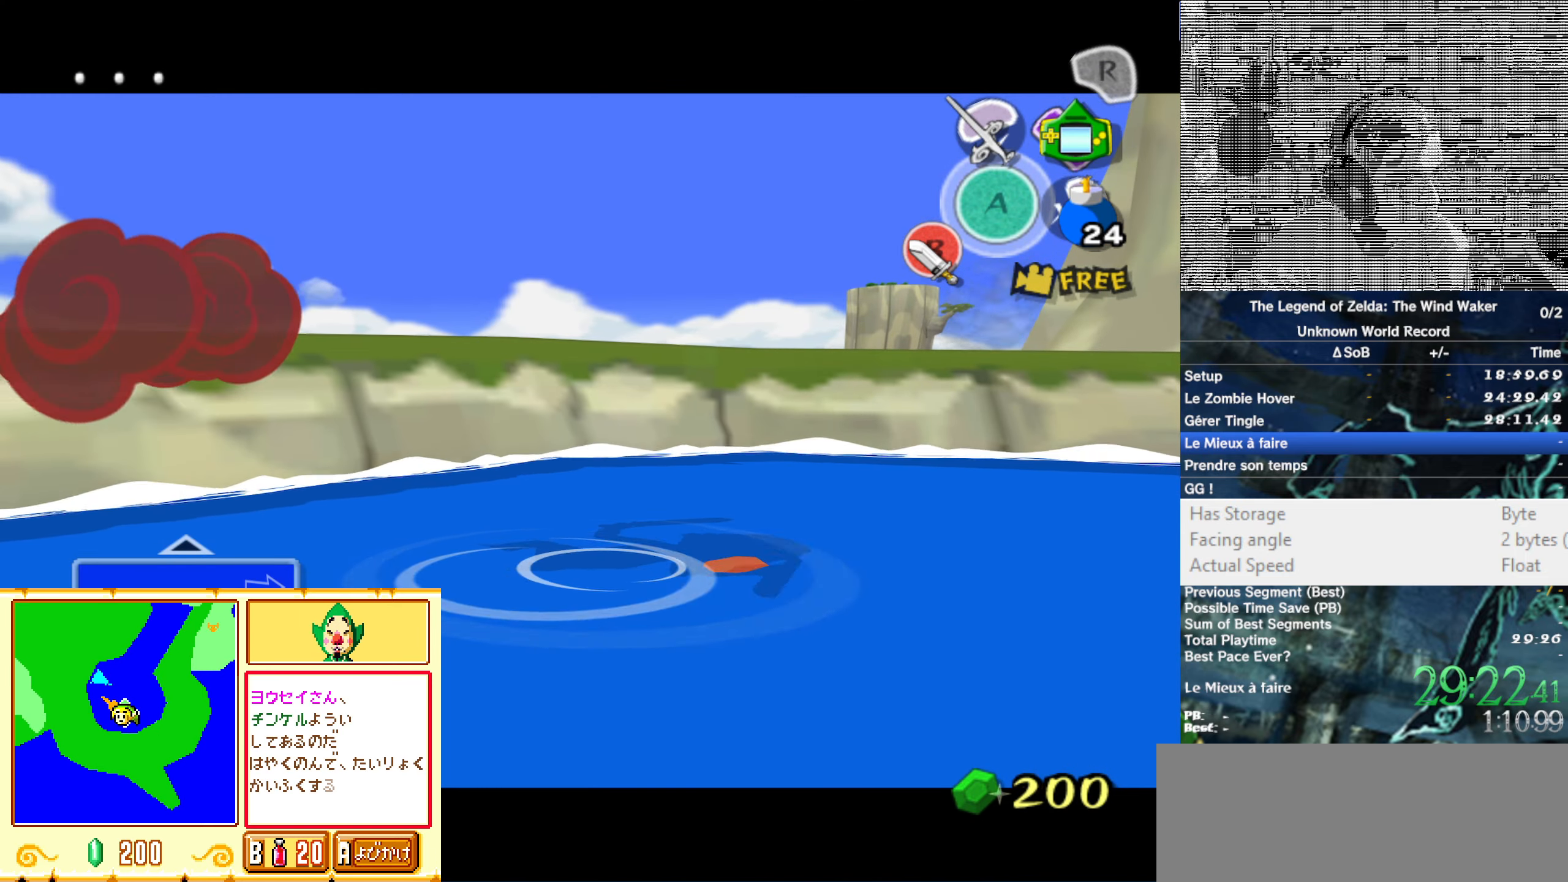
{"buttons": [], "left_stick": "center", "right_stick": "center"}
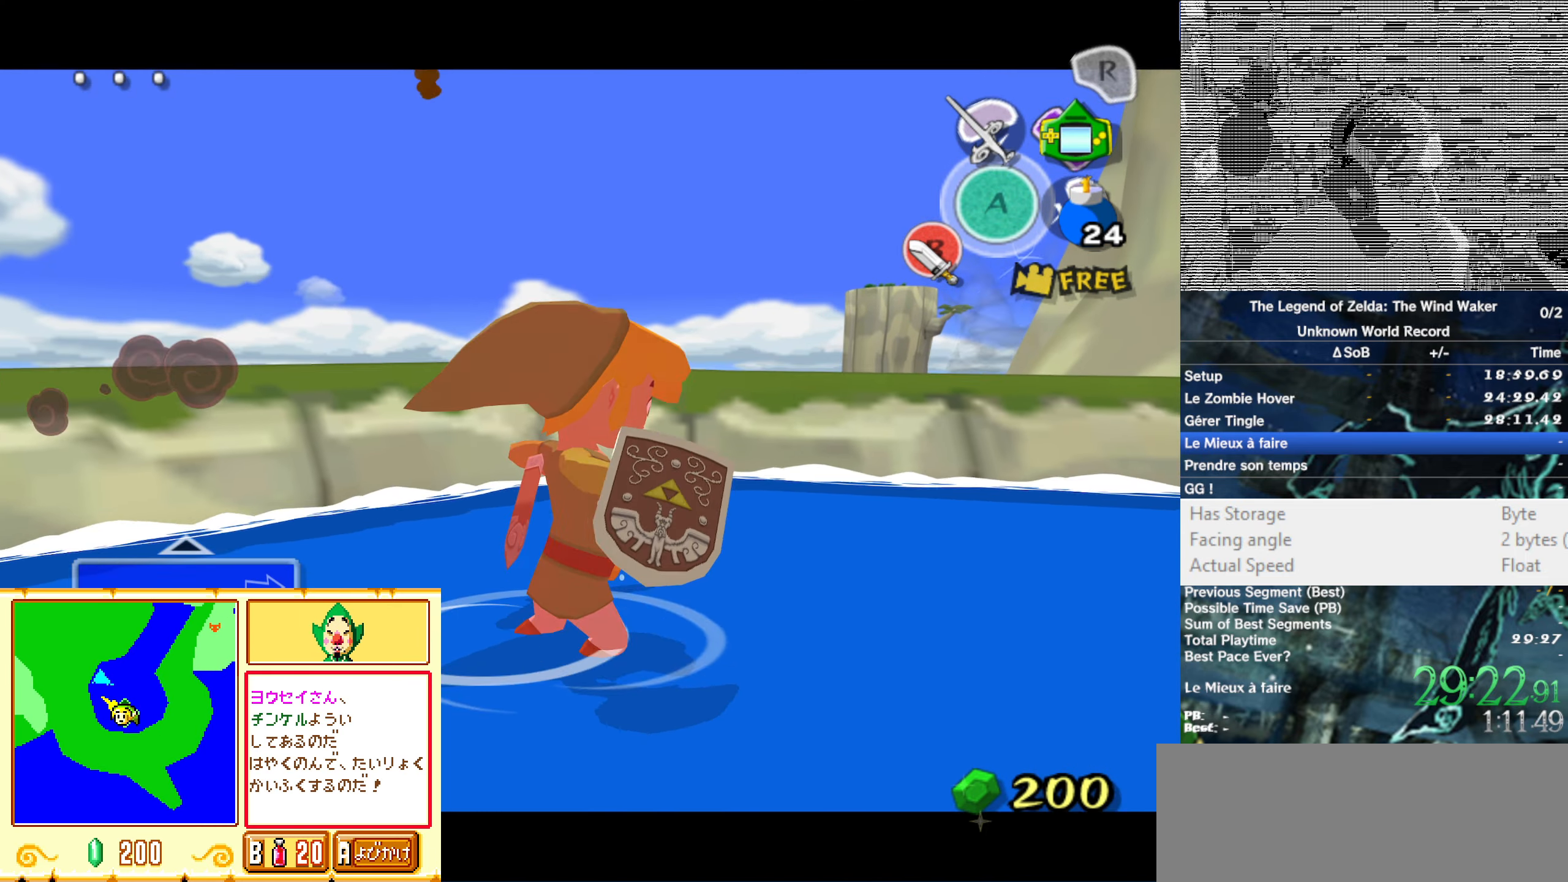
{"buttons": [], "left_stick": "center", "right_stick": "center"}
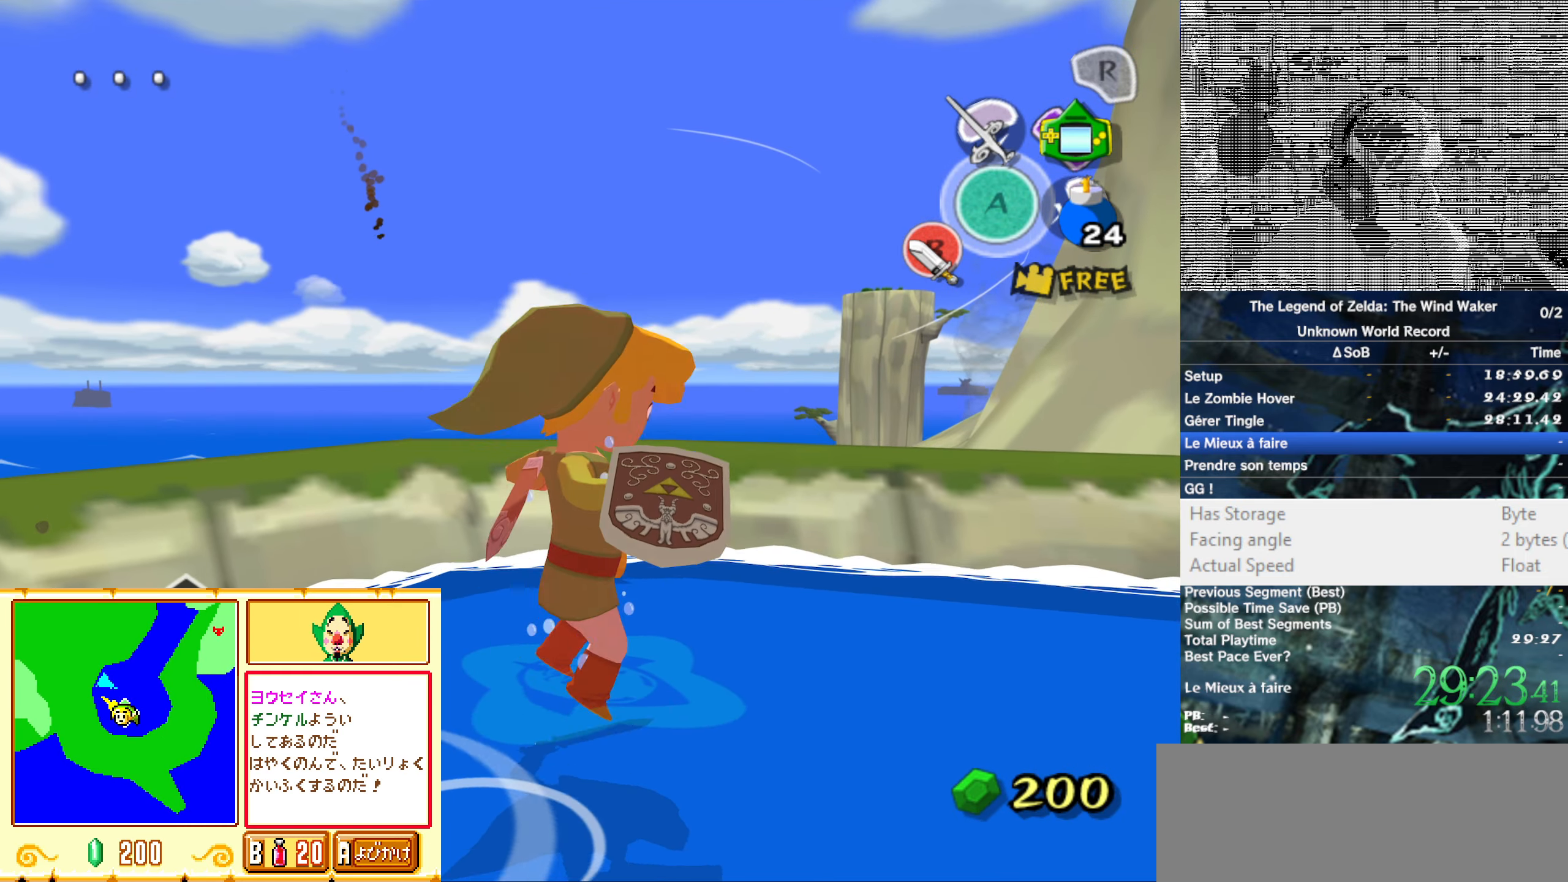
{"buttons": ["B"], "left_stick": "center", "right_stick": "center"}
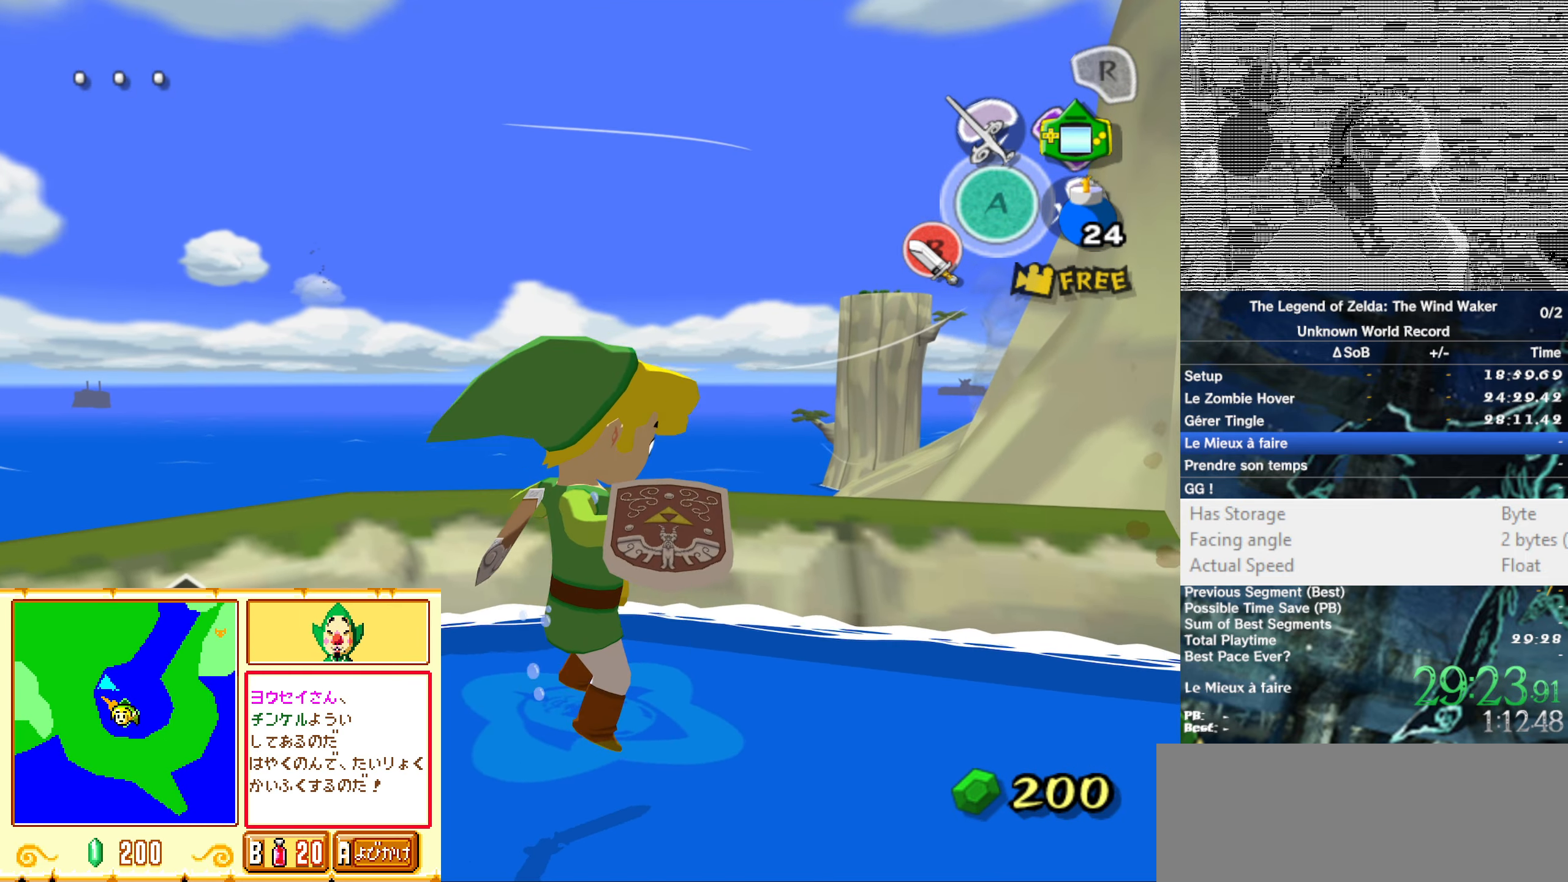
{"buttons": [], "left_stick": "center", "right_stick": "center"}
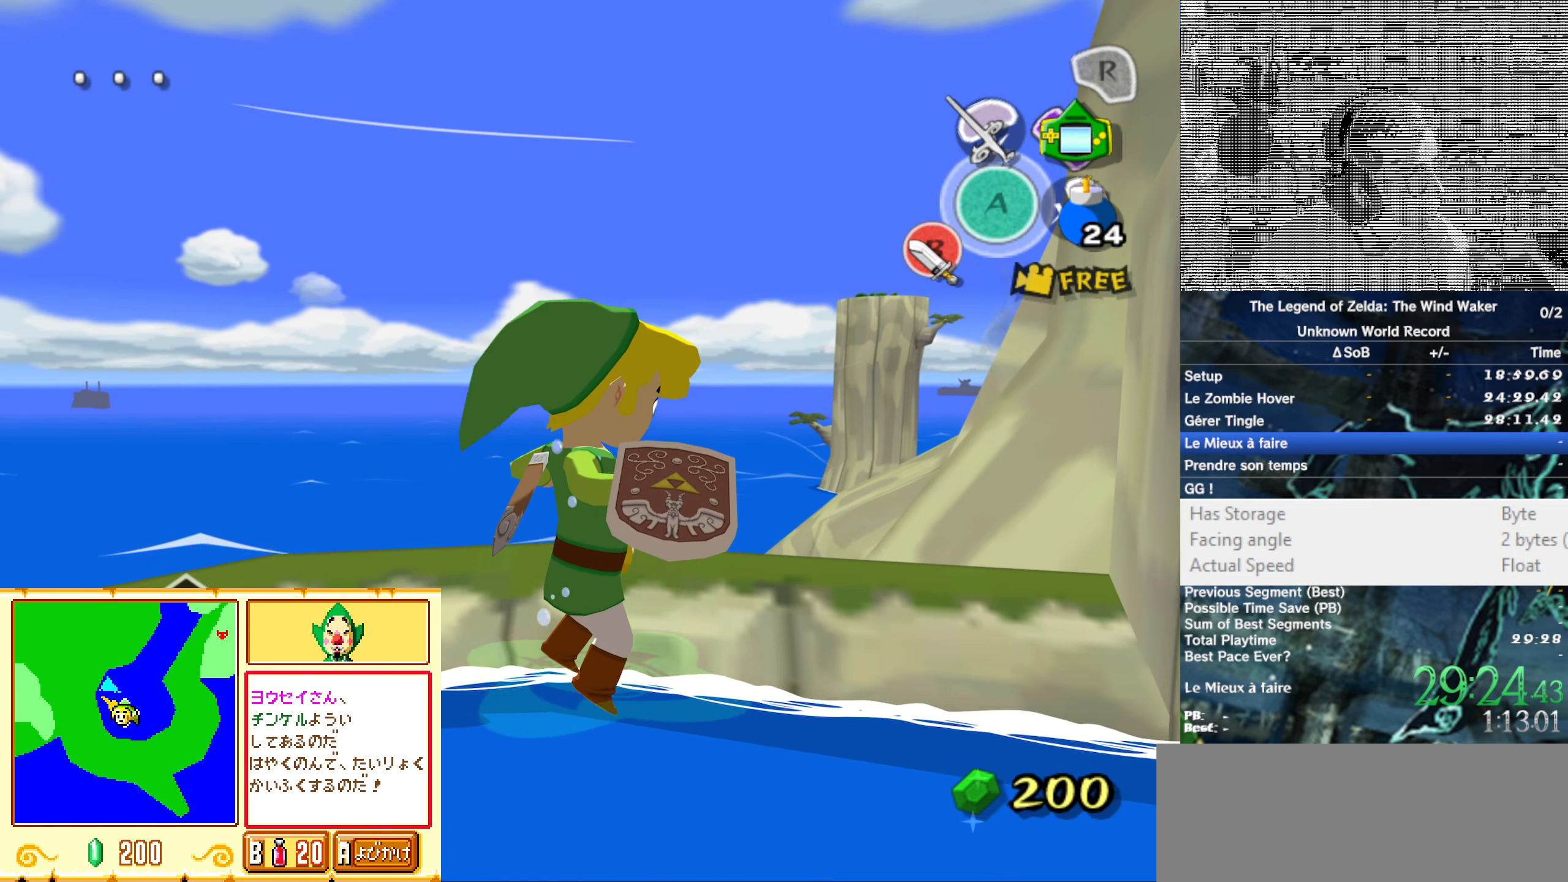
{"buttons": ["B", "L1"], "left_stick": "center", "right_stick": "center"}
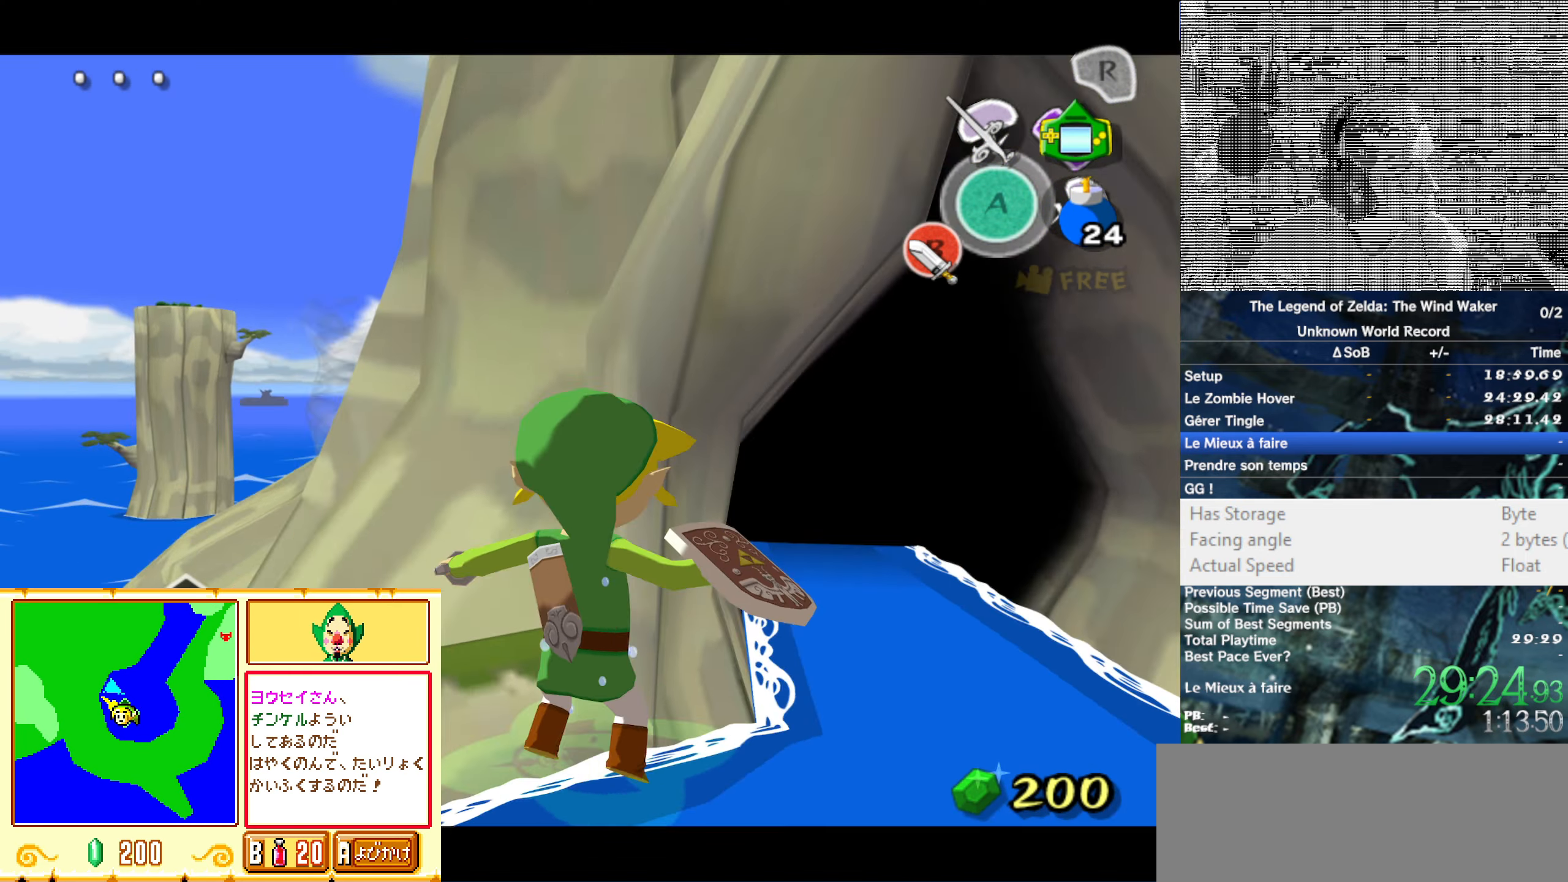
{"buttons": [], "left_stick": "center", "right_stick": "center"}
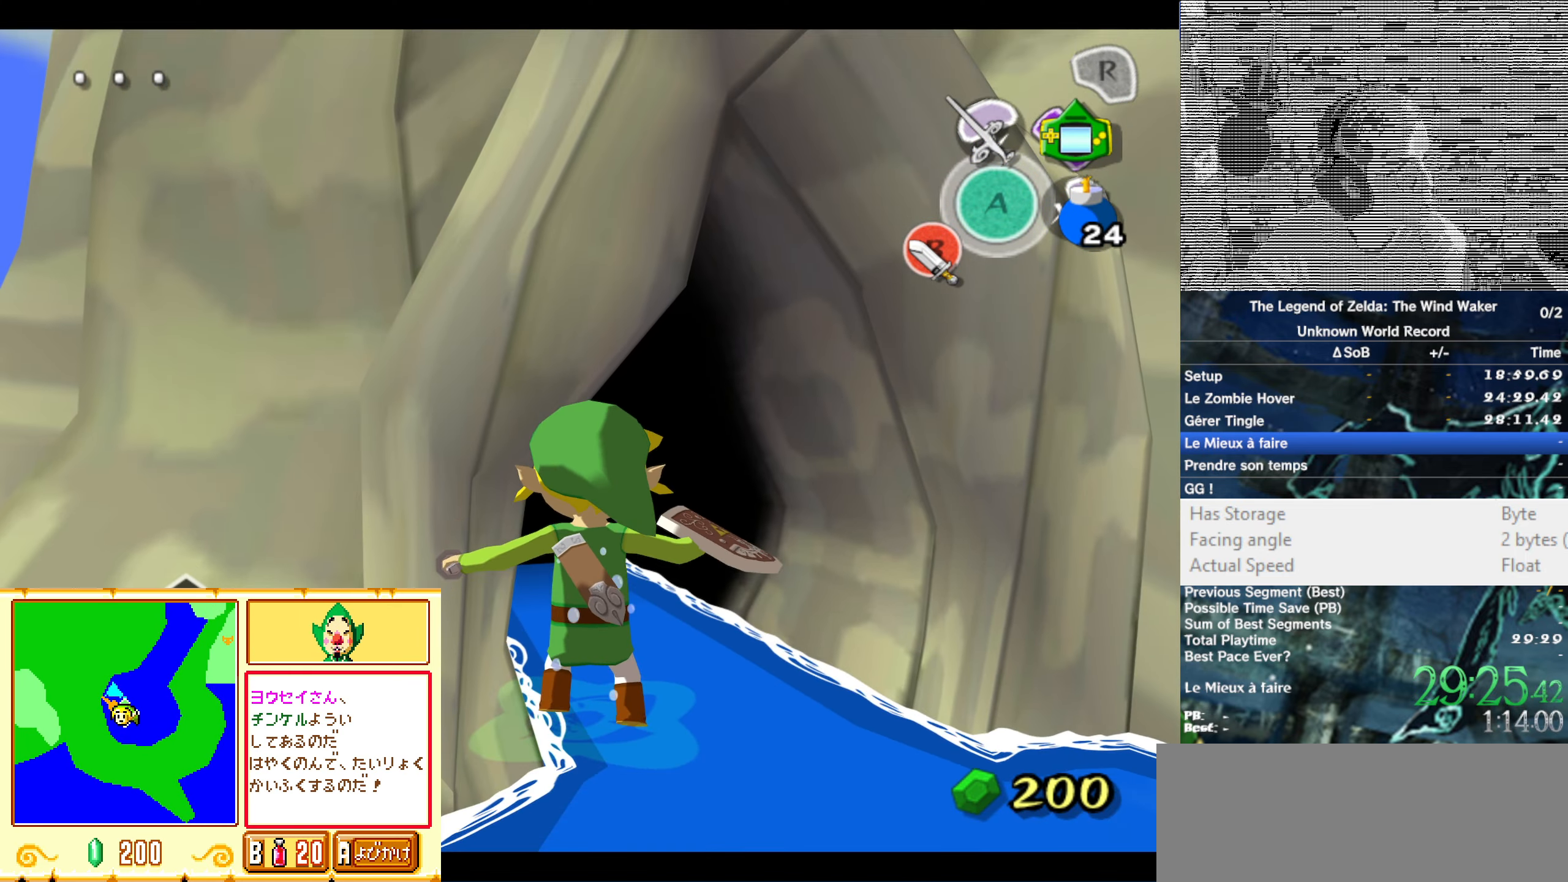
{"buttons": ["B"], "left_stick": "center", "right_stick": "center"}